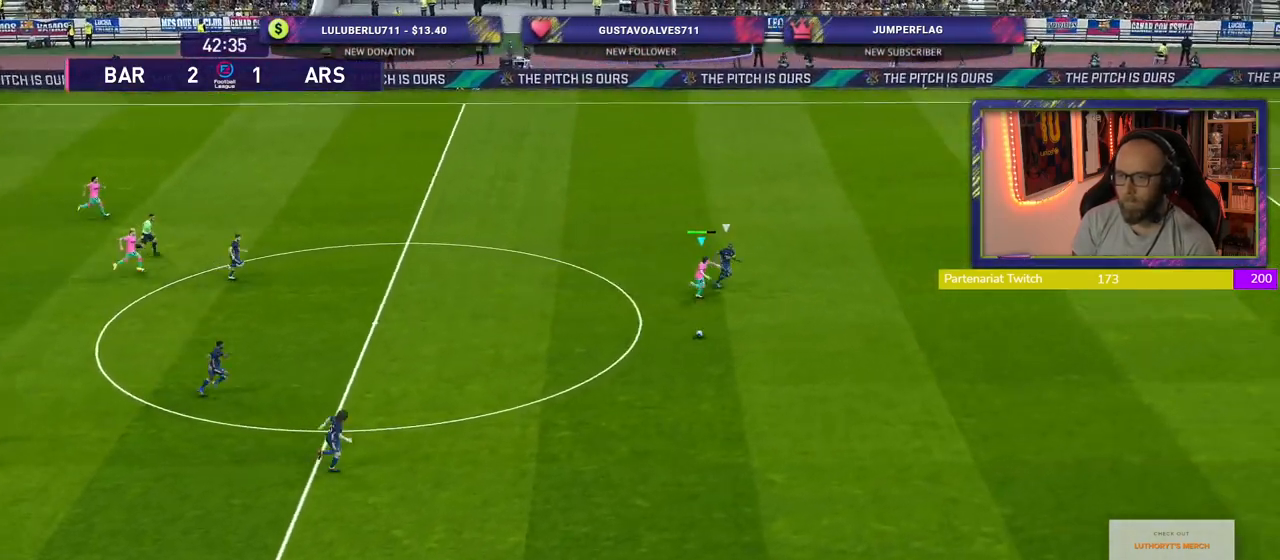
Gameplay with a controller (PlayStation layout); each line is a JSON object with the inputs held at the frame after it. "events" lists button and stick changes between this image and that frame as [ms after this image, input, new state], when the widget could be followed in between.
{"buttons": ["R2"], "left_stick": "down-right", "right_stick": "center", "events": []}
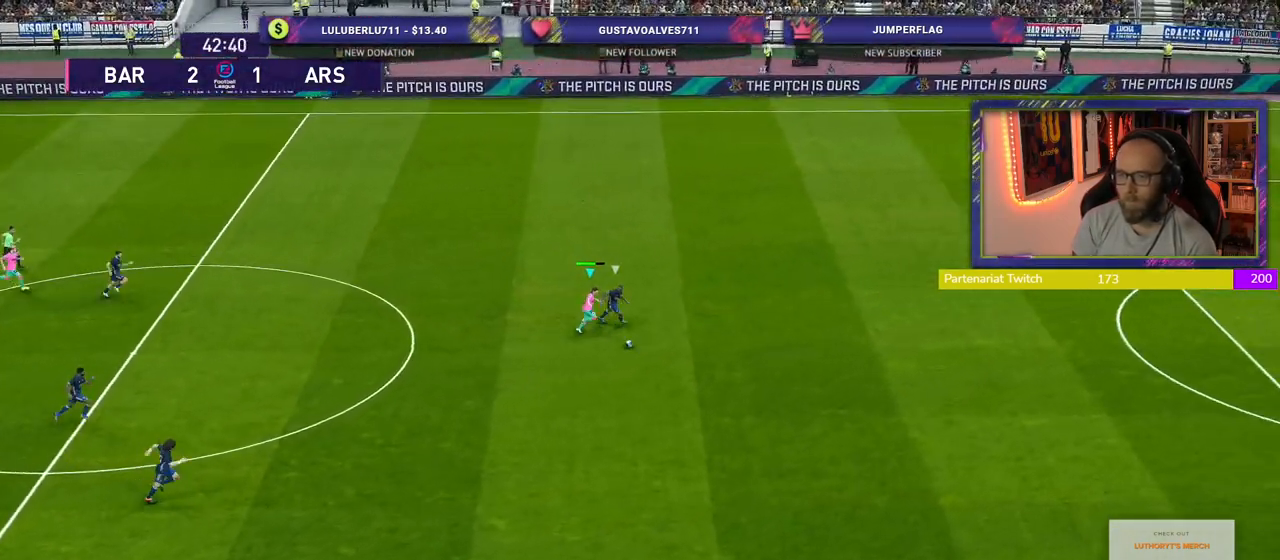
{"buttons": ["R2"], "left_stick": "down-right", "right_stick": "center", "events": []}
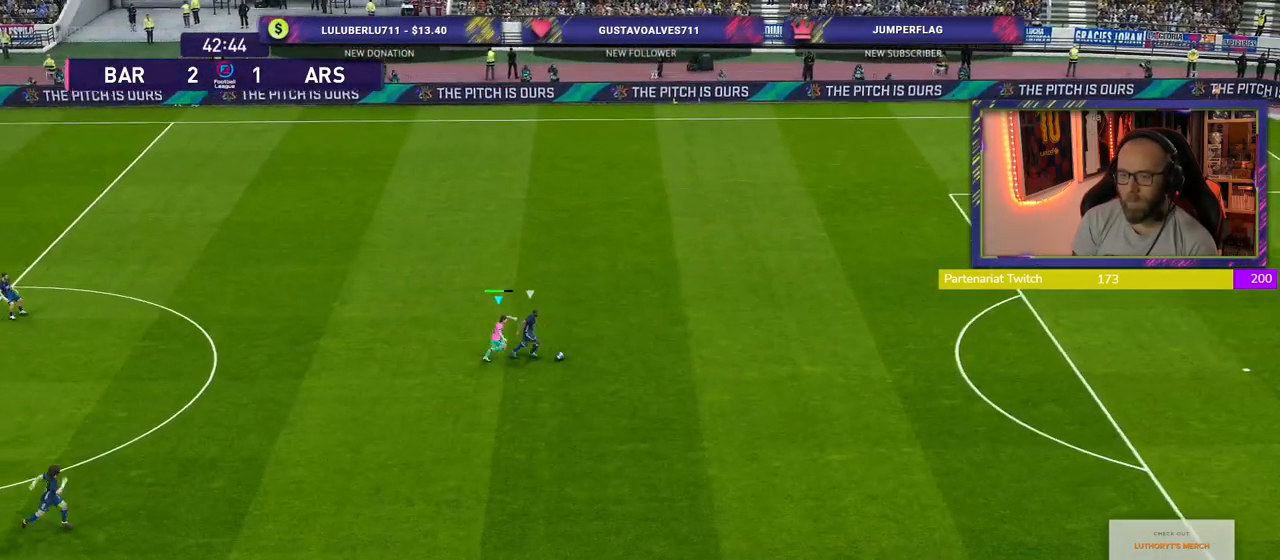
{"buttons": ["R2"], "left_stick": "right", "right_stick": "center", "events": [[100, "left_stick", "right"]]}
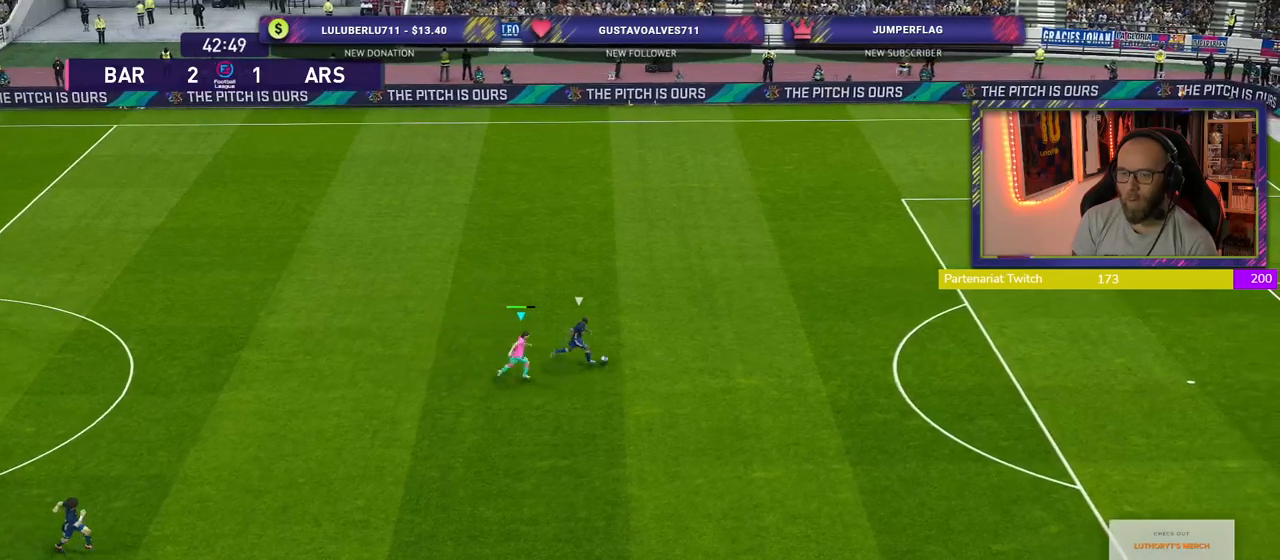
{"buttons": ["R2"], "left_stick": "right", "right_stick": "center", "events": []}
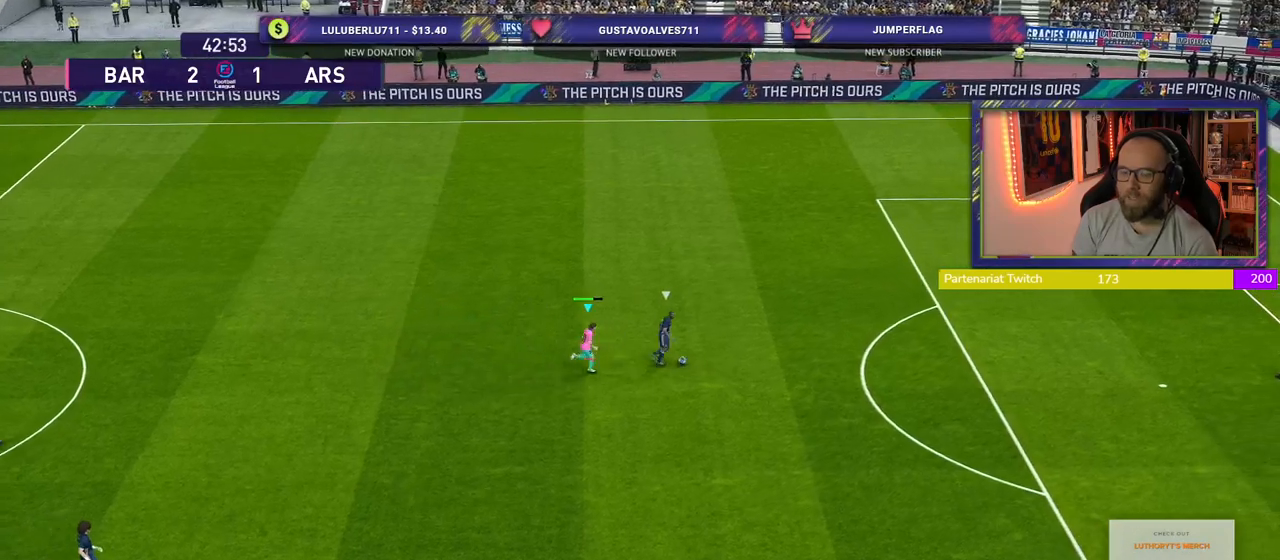
{"buttons": ["R2"], "left_stick": "down-right", "right_stick": "center", "events": [[460, "left_stick", "down-right"]]}
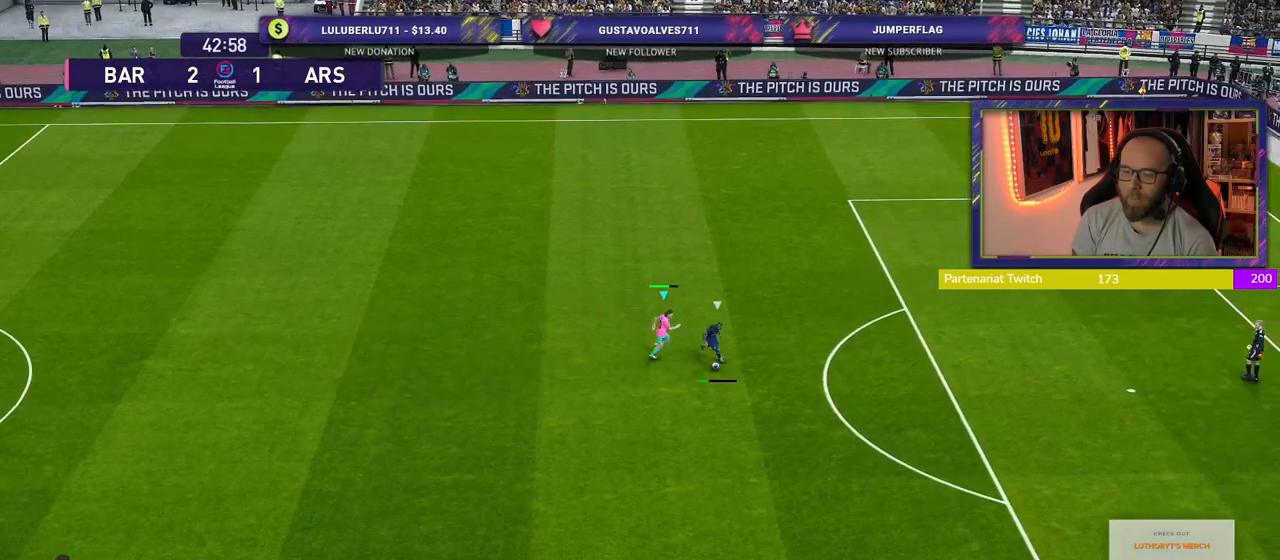
{"buttons": ["SQUARE", "R2"], "left_stick": "down-right", "right_stick": "center", "events": [[20, "SQUARE", "down"], [60, "L1", "down"], [200, "L1", "up"]]}
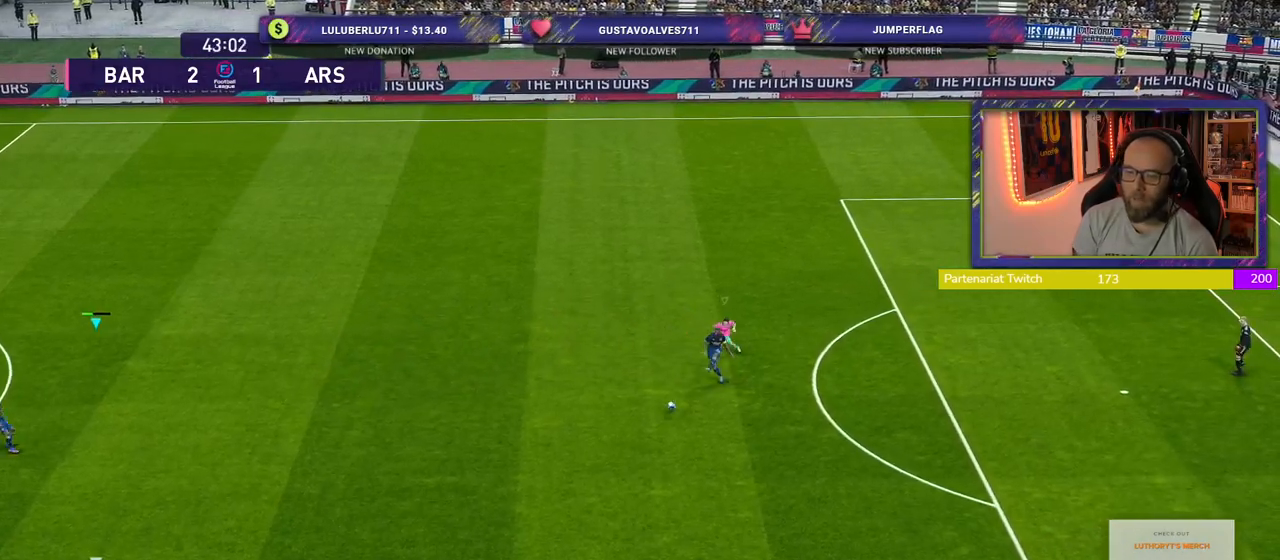
{"buttons": ["SQUARE", "R2"], "left_stick": "down-right", "right_stick": "center", "events": [[180, "L1", "down"], [340, "L1", "up"]]}
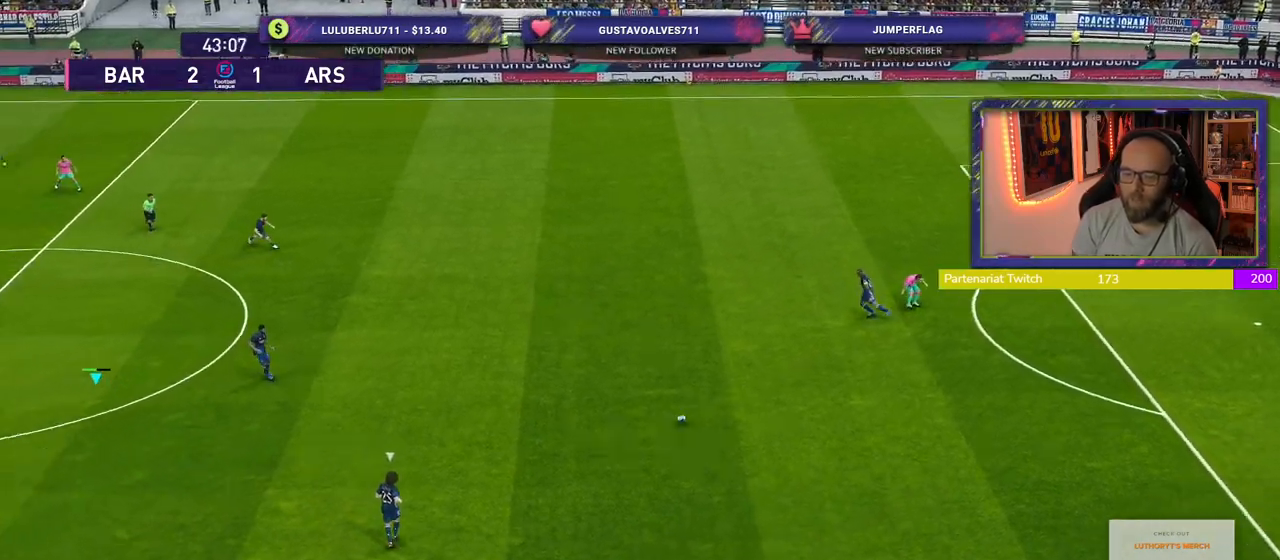
{"buttons": ["SQUARE", "R2"], "left_stick": "down-right", "right_stick": "center", "events": []}
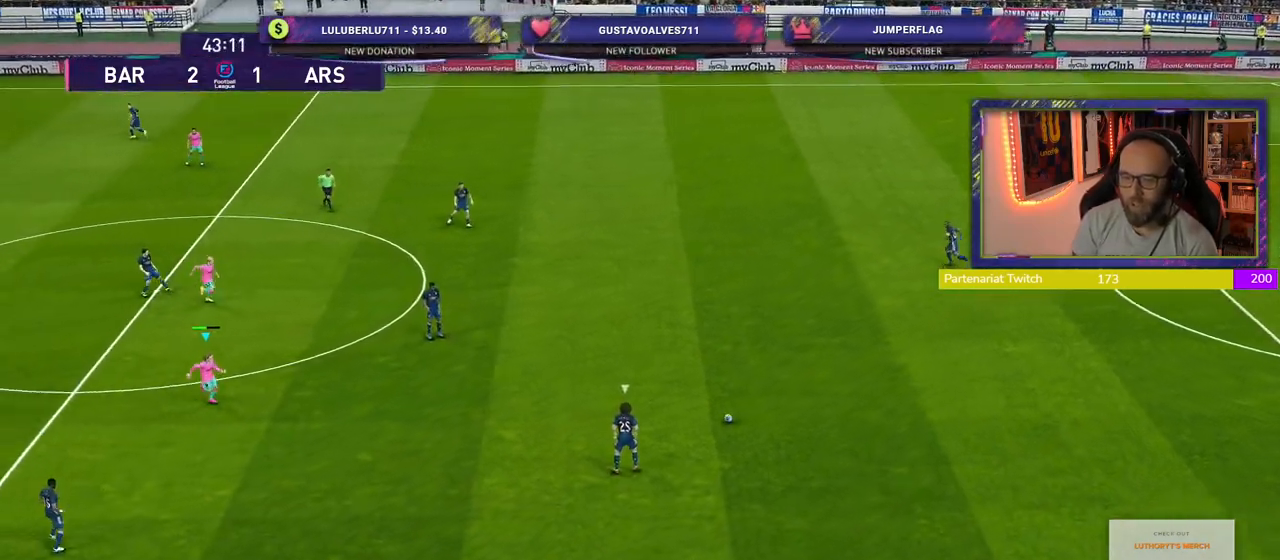
{"buttons": ["SQUARE", "R2"], "left_stick": "down-left", "right_stick": "center", "events": [[240, "left_stick", "down"], [400, "left_stick", "down-left"]]}
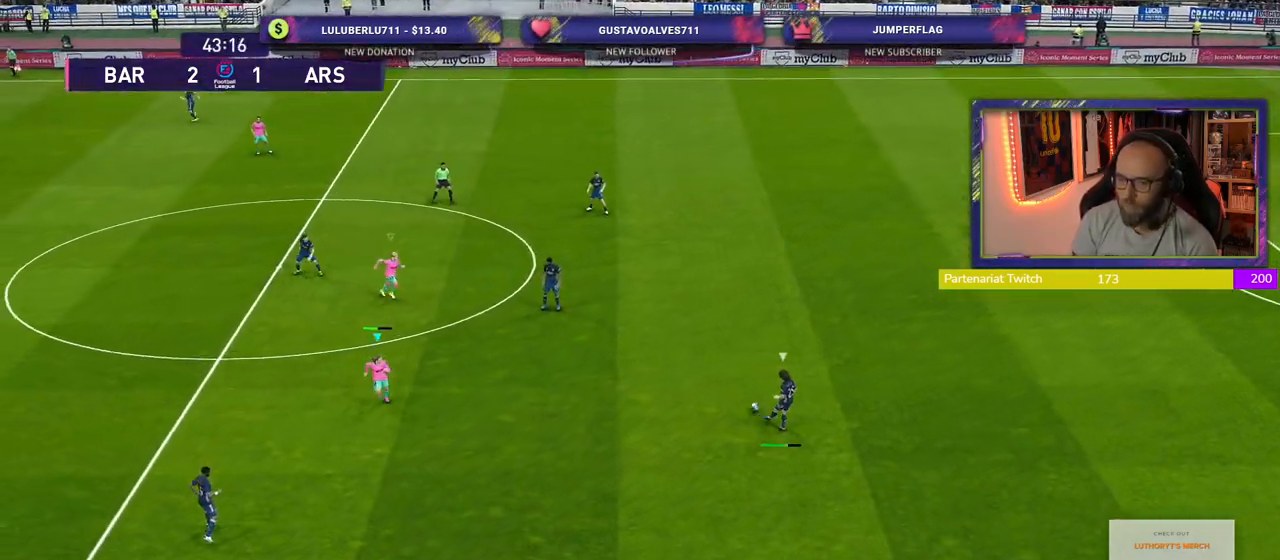
{"buttons": ["SQUARE", "R2"], "left_stick": "up-left", "right_stick": "center", "events": [[500, "left_stick", "up-left"]]}
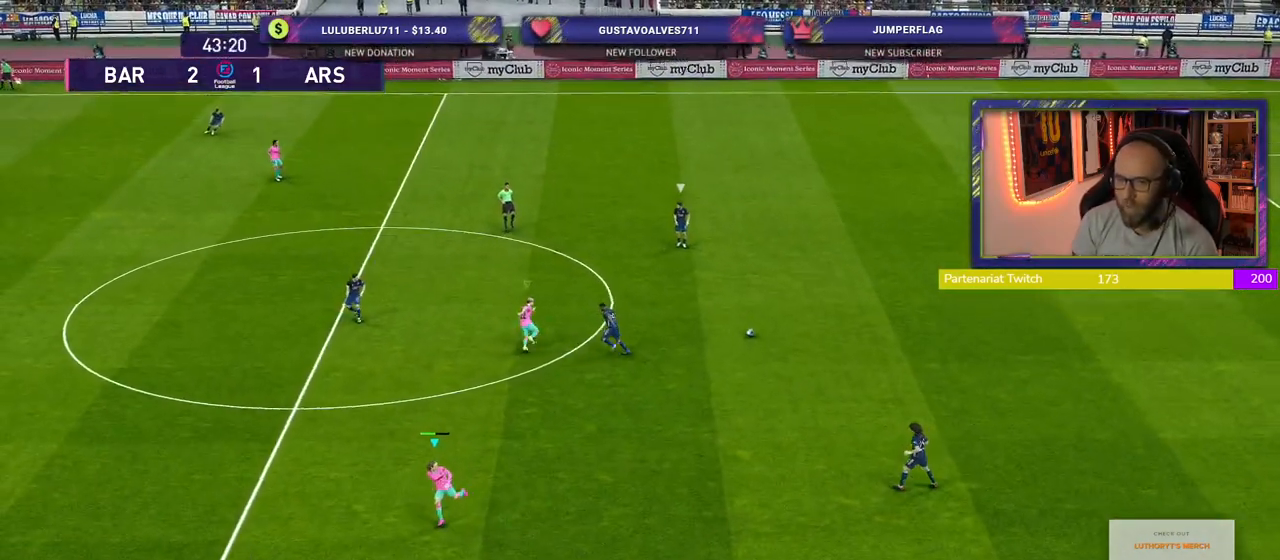
{"buttons": ["R2"], "left_stick": "up-left", "right_stick": "center", "events": [[140, "L1", "down"], [220, "L1", "up"], [440, "SQUARE", "up"]]}
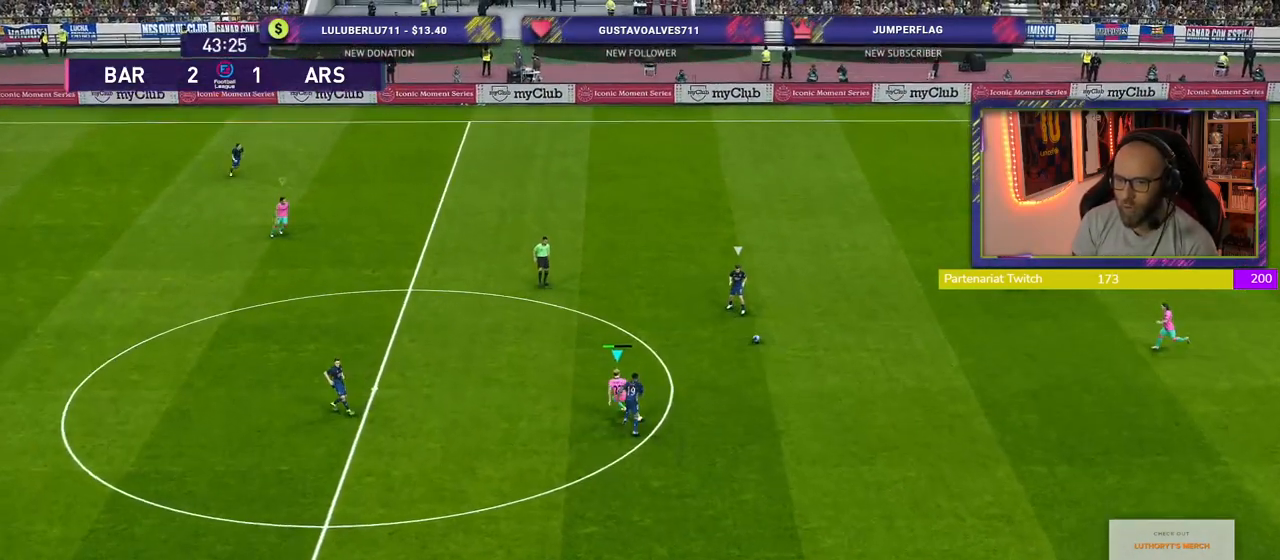
{"buttons": ["R2"], "left_stick": "up-left", "right_stick": "center", "events": []}
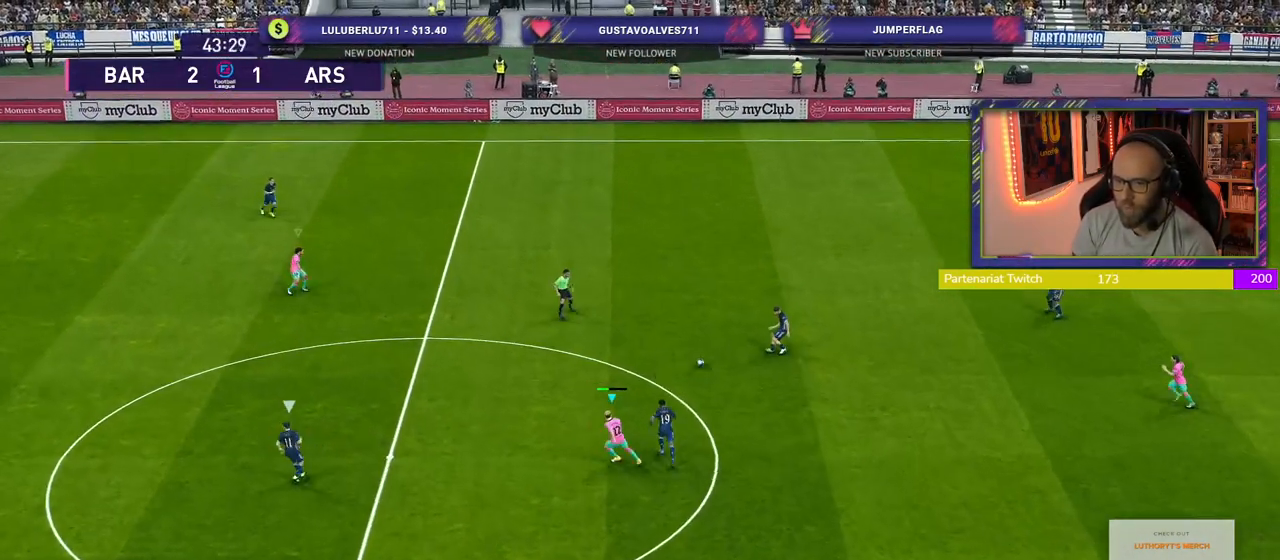
{"buttons": ["L1", "R2"], "left_stick": "down-left", "right_stick": "center", "events": [[200, "left_stick", "left"], [400, "left_stick", "down-left"], [440, "L1", "down"]]}
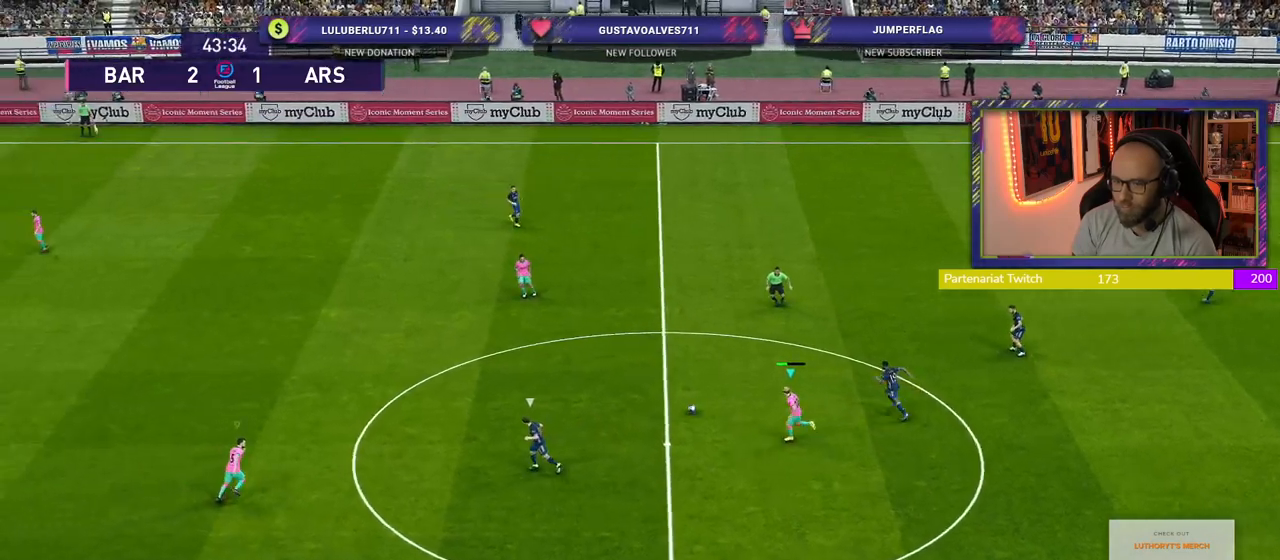
{"buttons": ["R2"], "left_stick": "up-left", "right_stick": "center", "events": [[80, "L1", "up"], [180, "left_stick", "up-left"]]}
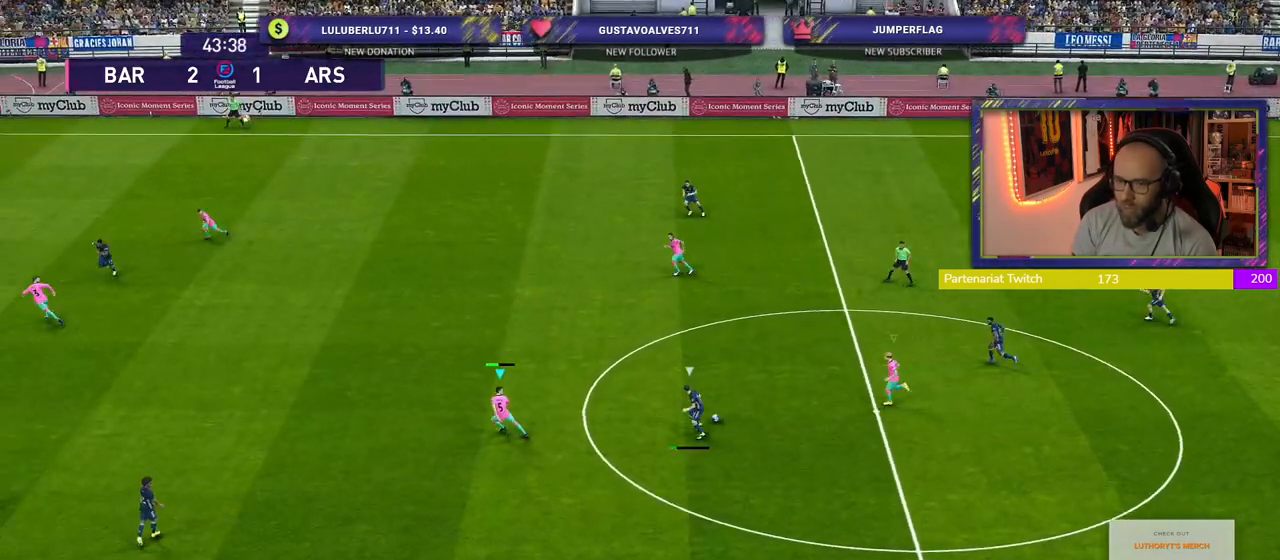
{"buttons": ["R2"], "left_stick": "up-left", "right_stick": "center", "events": []}
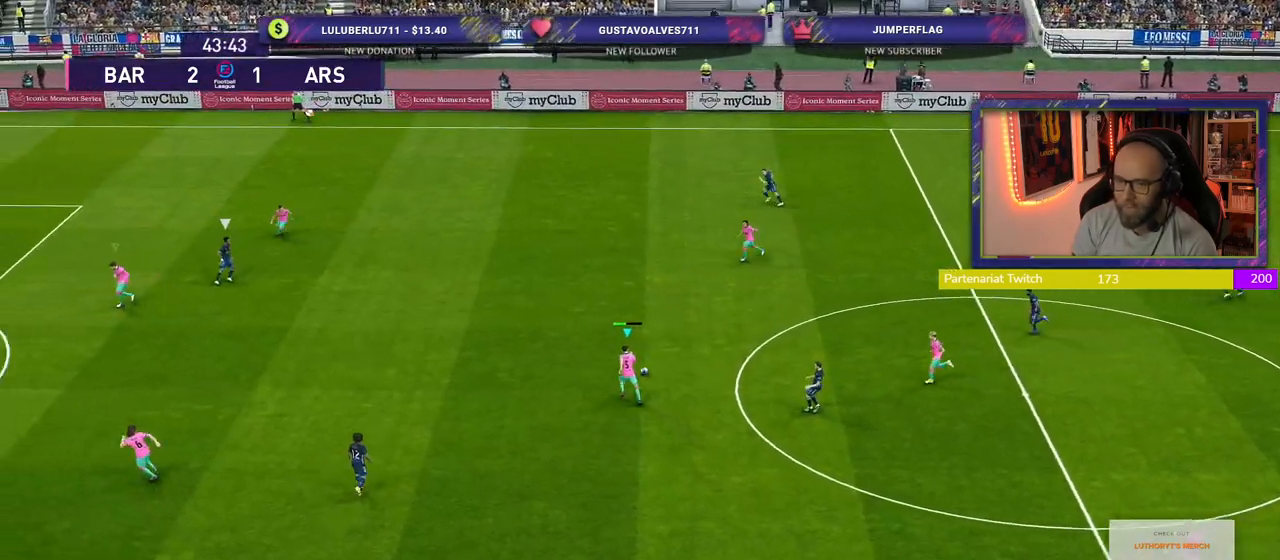
{"buttons": ["R2"], "left_stick": "left", "right_stick": "center", "events": [[180, "left_stick", "left"]]}
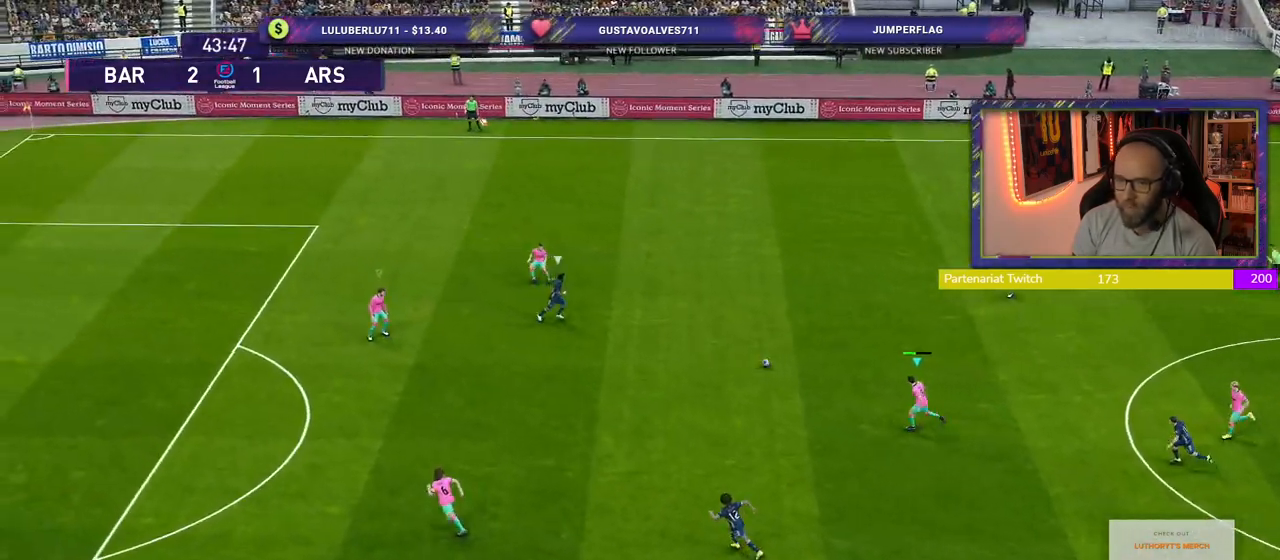
{"buttons": ["R2"], "left_stick": "left", "right_stick": "center", "events": []}
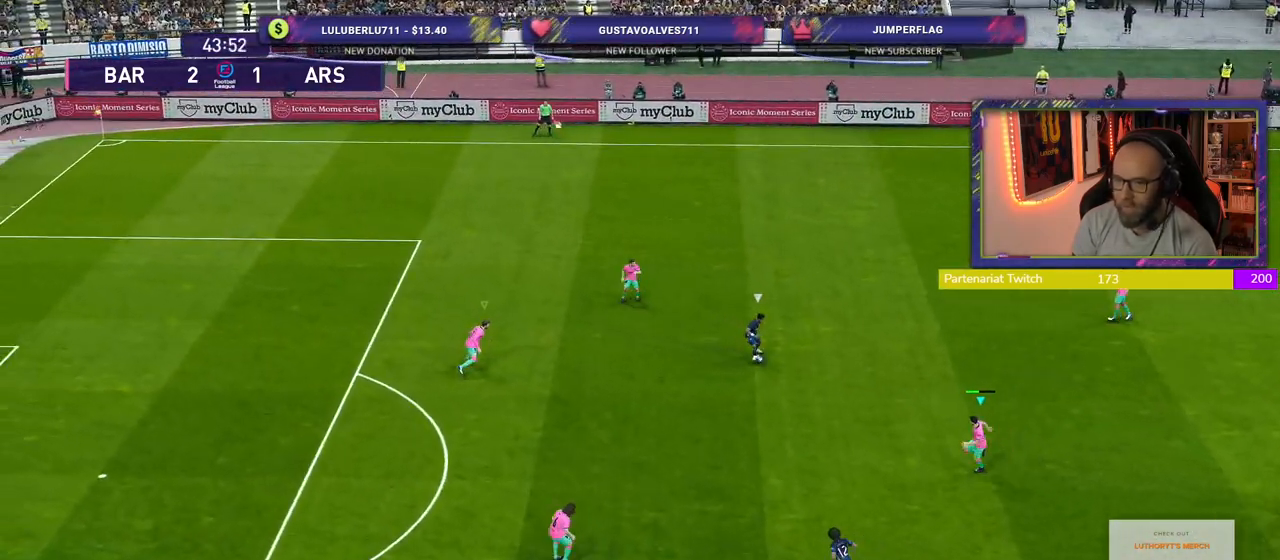
{"buttons": ["R2"], "left_stick": "left", "right_stick": "center", "events": []}
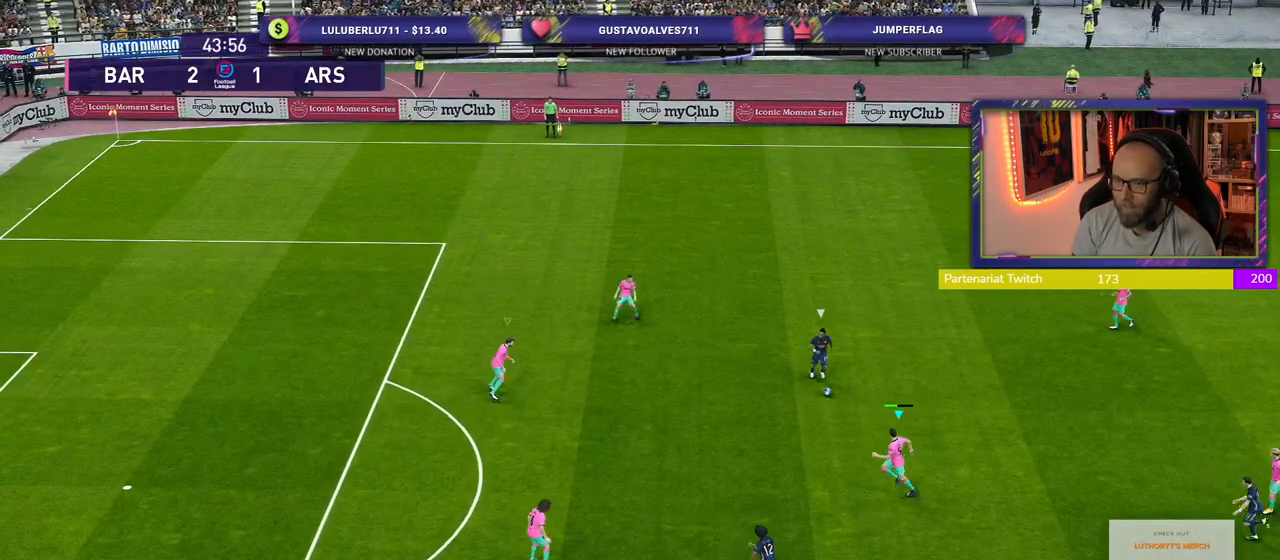
{"buttons": ["CROSS"], "left_stick": "up-left", "right_stick": "center", "events": [[240, "left_stick", "up-left"], [300, "R2", "up"], [400, "CROSS", "down"]]}
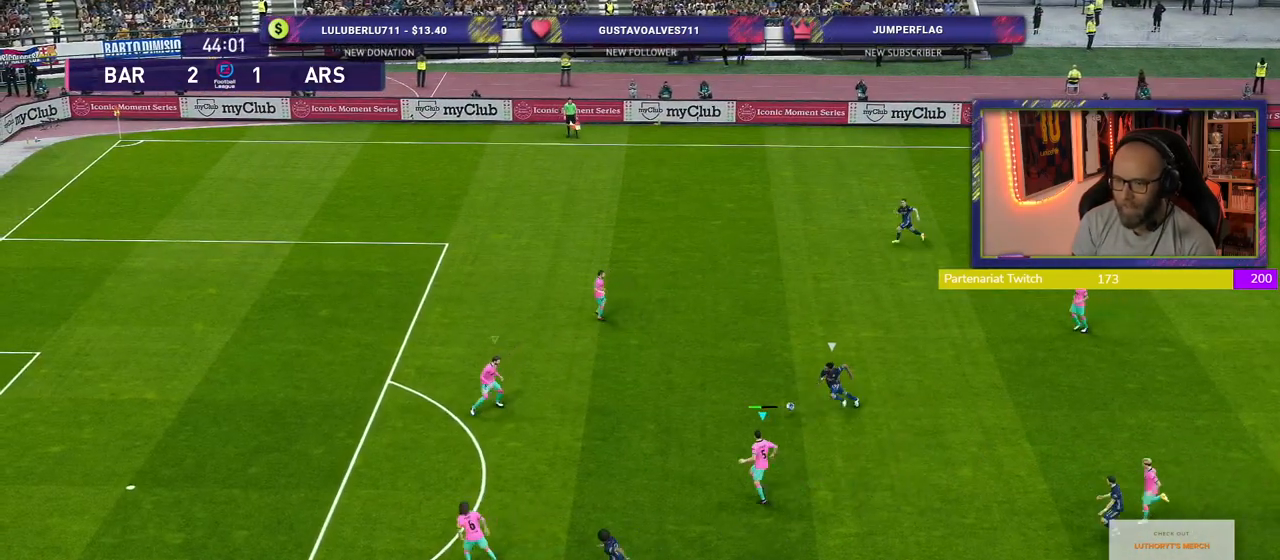
{"buttons": ["CROSS"], "left_stick": "up-left", "right_stick": "center", "events": []}
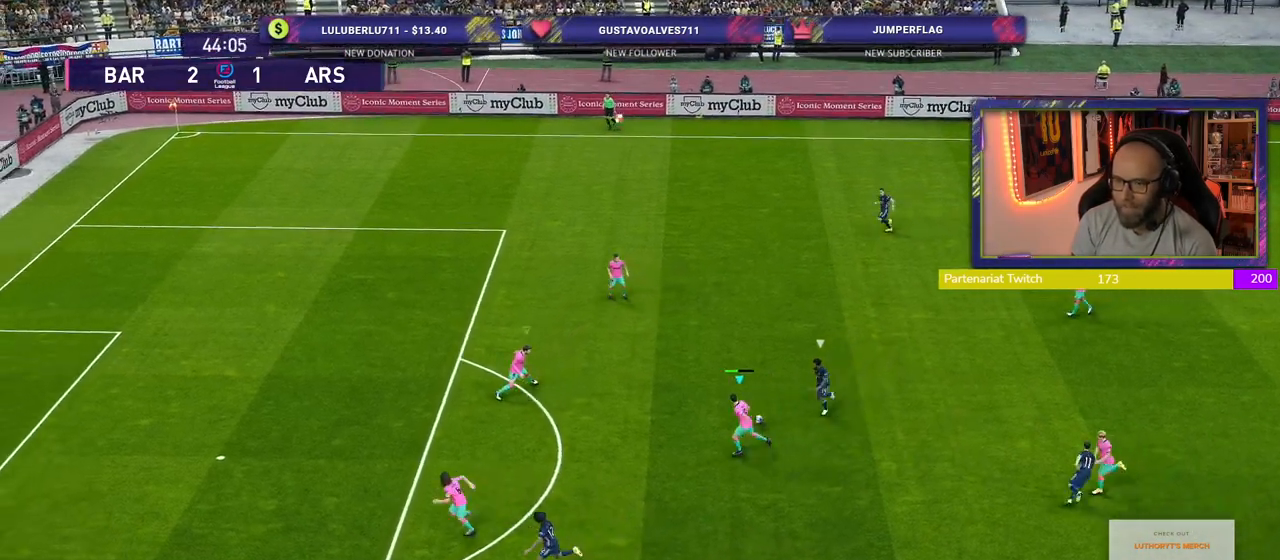
{"buttons": [], "left_stick": "up", "right_stick": "center", "events": [[80, "left_stick", "up"], [180, "CROSS", "up"], [340, "CROSS", "down"], [460, "CROSS", "up"]]}
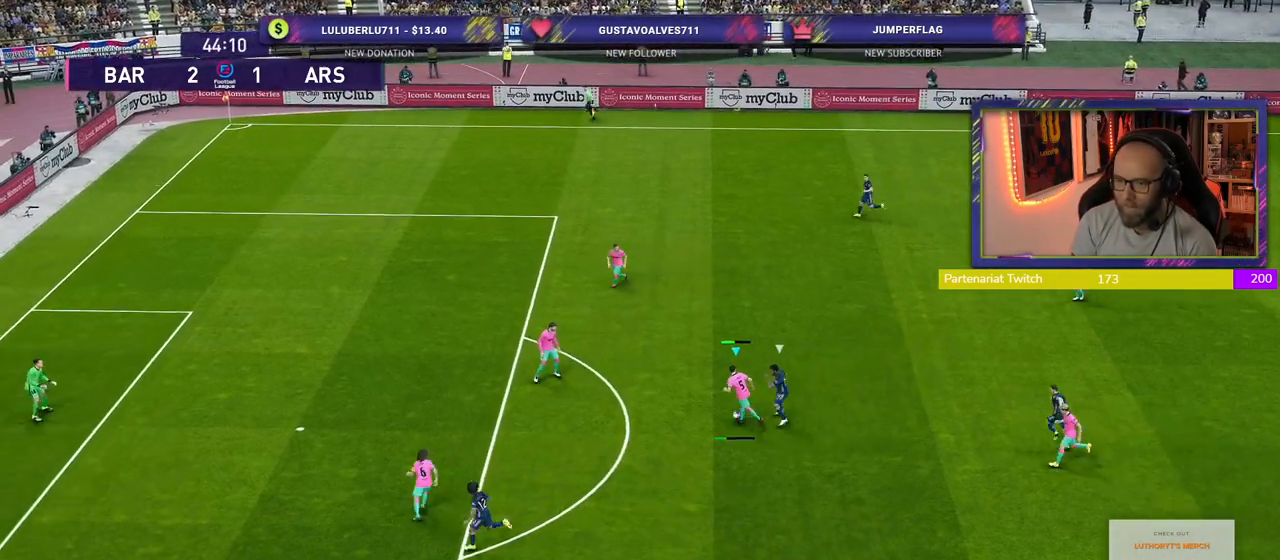
{"buttons": [], "left_stick": "up-right", "right_stick": "center", "events": [[60, "left_stick", "up-right"]]}
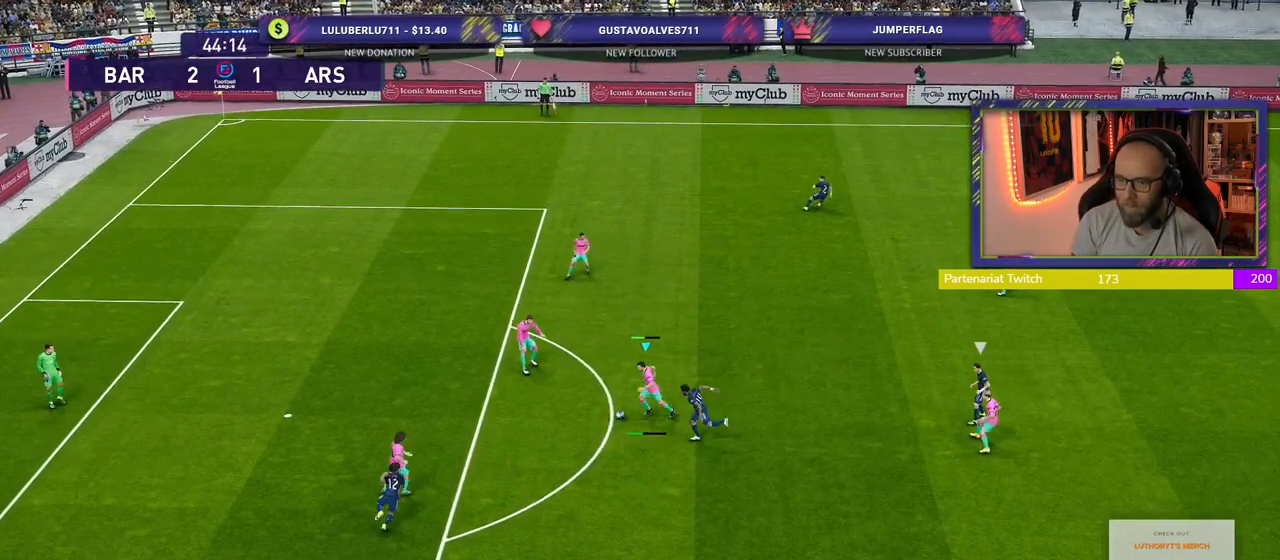
{"buttons": [], "left_stick": "center", "right_stick": "center", "events": [[360, "left_stick", "center"]]}
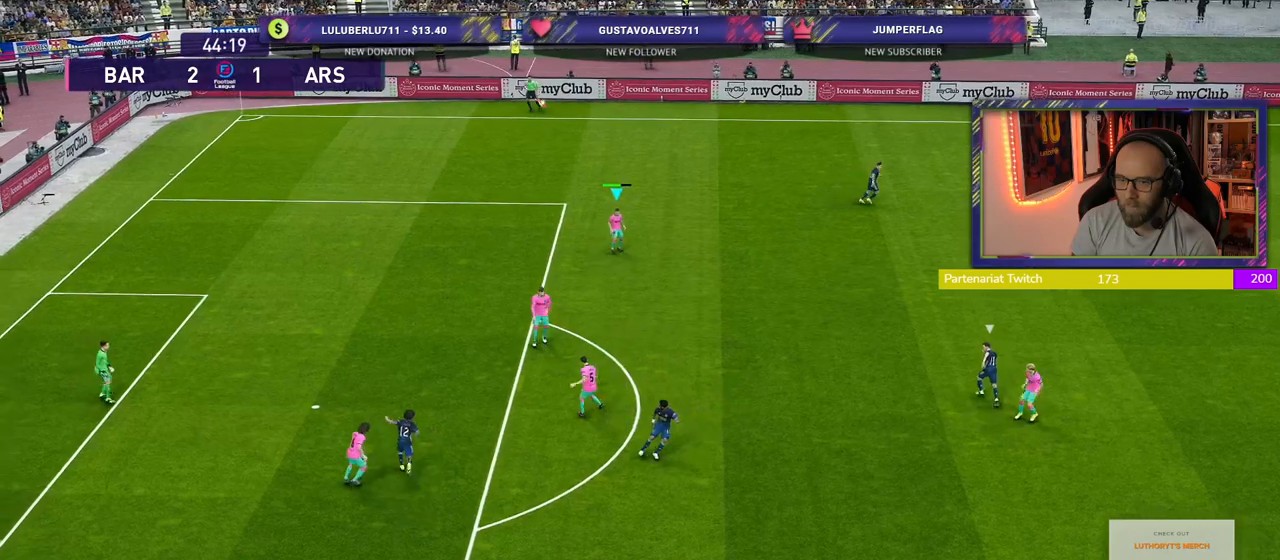
{"buttons": [], "left_stick": "down-right", "right_stick": "center", "events": [[140, "left_stick", "down"], [300, "left_stick", "down-right"]]}
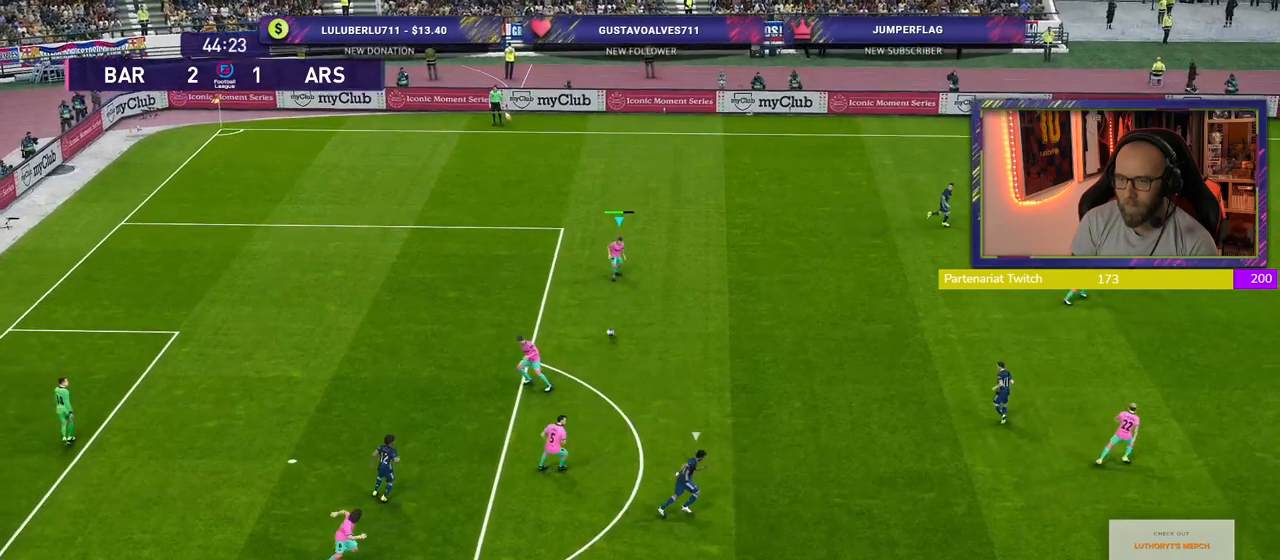
{"buttons": [], "left_stick": "right", "right_stick": "center", "events": [[200, "left_stick", "right"]]}
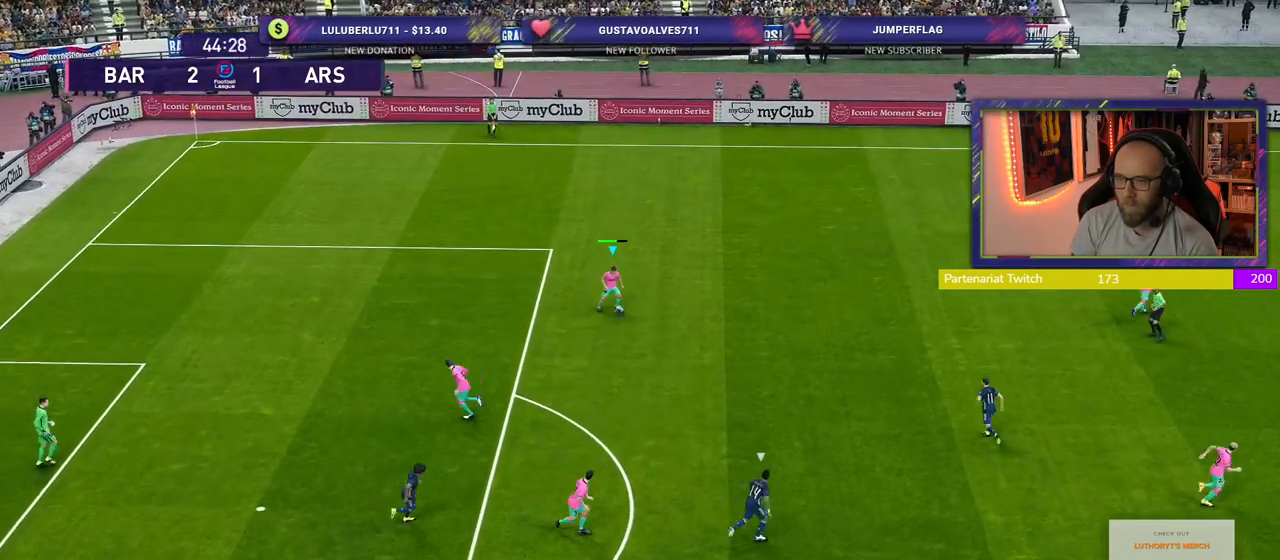
{"buttons": [], "left_stick": "right", "right_stick": "center", "events": [[200, "R2", "down"], [500, "R2", "up"]]}
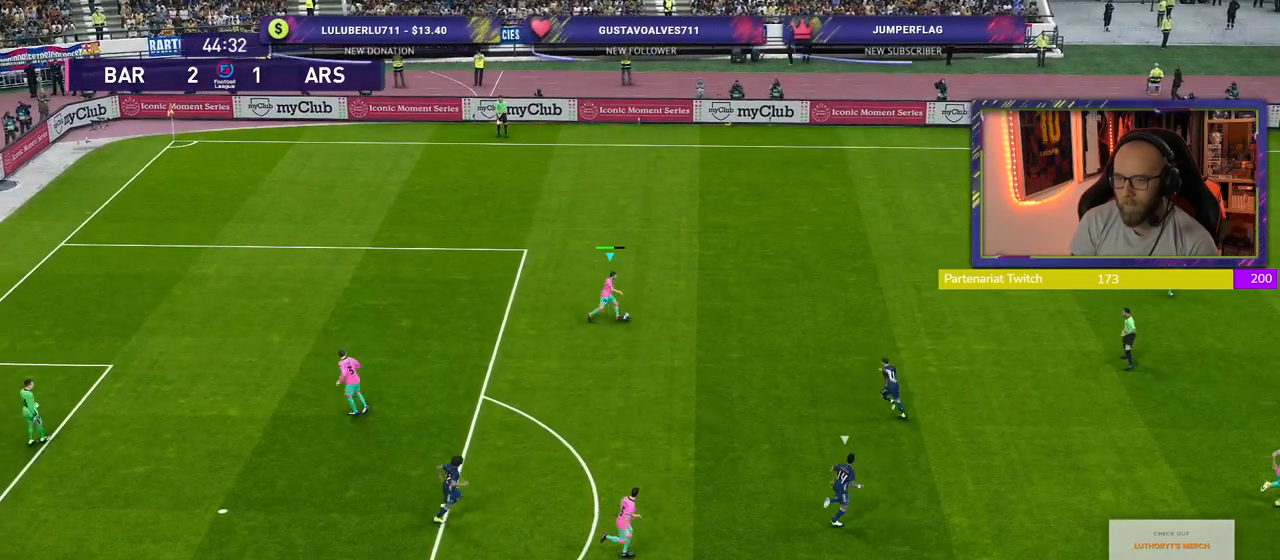
{"buttons": [], "left_stick": "center", "right_stick": "center", "events": [[80, "CROSS", "down"], [100, "left_stick", "down-right"], [280, "CROSS", "up"], [500, "left_stick", "center"]]}
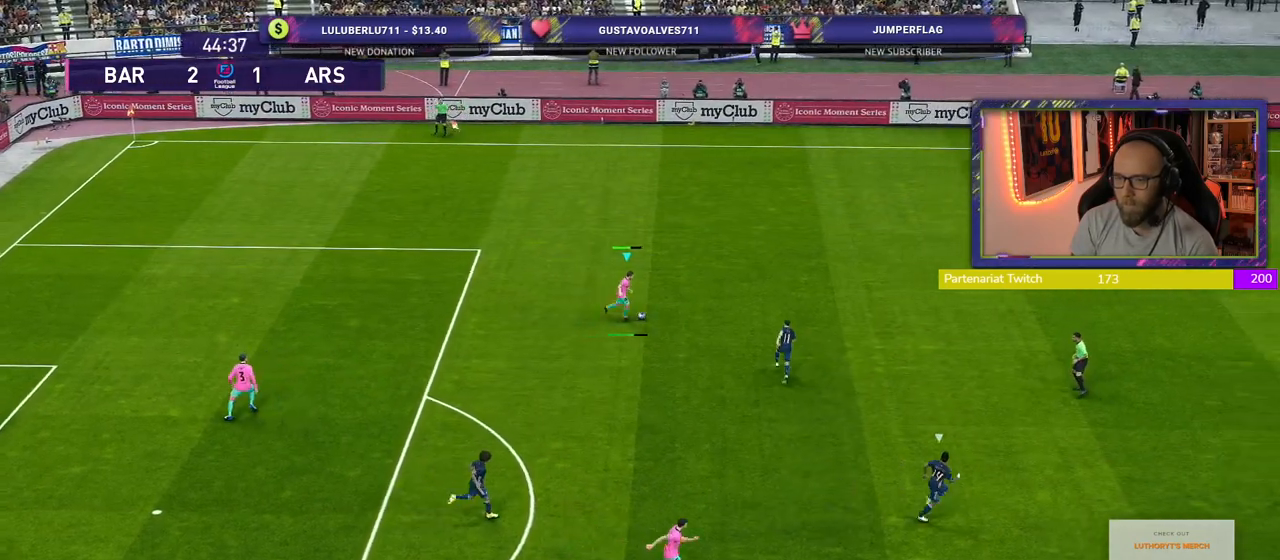
{"buttons": [], "left_stick": "center", "right_stick": "center", "events": []}
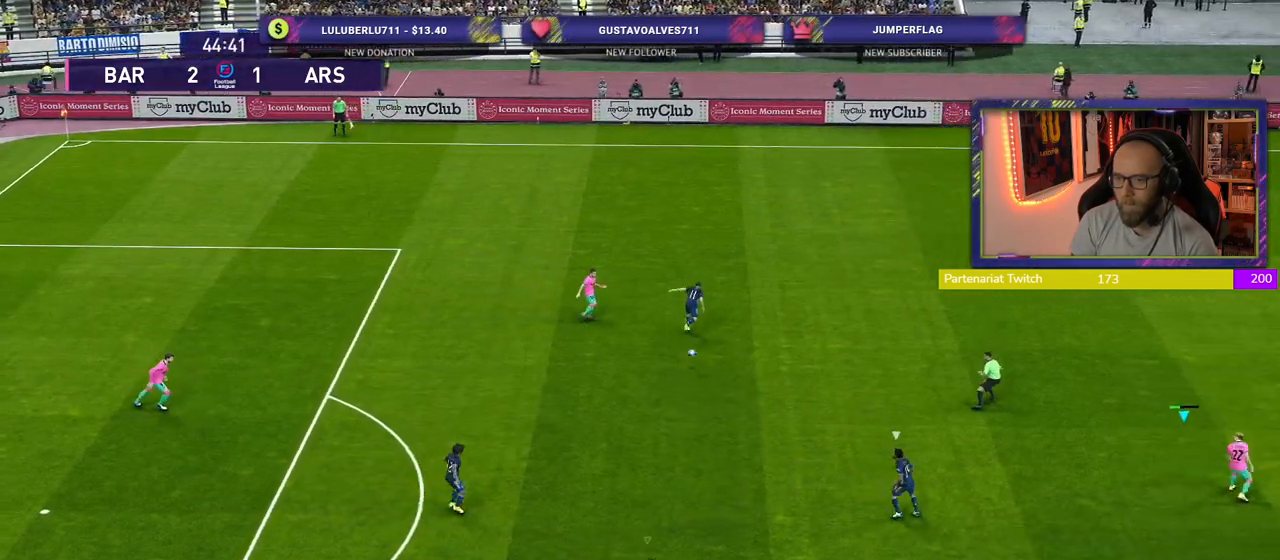
{"buttons": [], "left_stick": "right", "right_stick": "center", "events": [[60, "left_stick", "left"], [120, "left_stick", "down-left"], [220, "R2", "down"], [280, "L1", "down"], [280, "left_stick", "up-right"], [420, "L1", "up"], [420, "left_stick", "right"], [480, "R2", "up"]]}
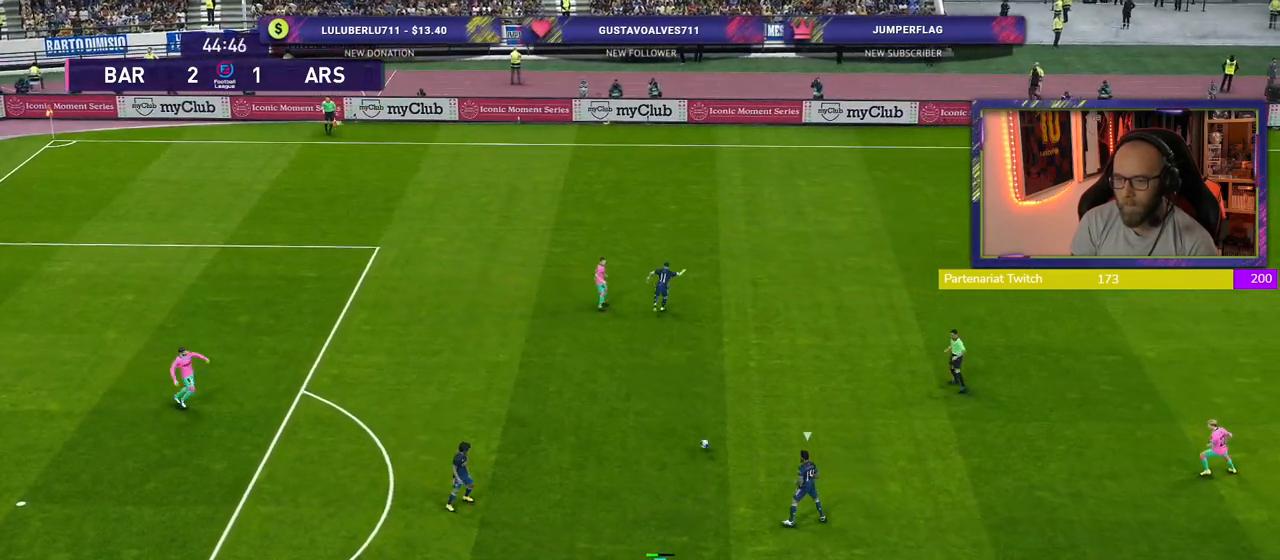
{"buttons": ["R2"], "left_stick": "up-left", "right_stick": "center", "events": [[140, "left_stick", "up"], [200, "R2", "down"], [200, "left_stick", "up-left"]]}